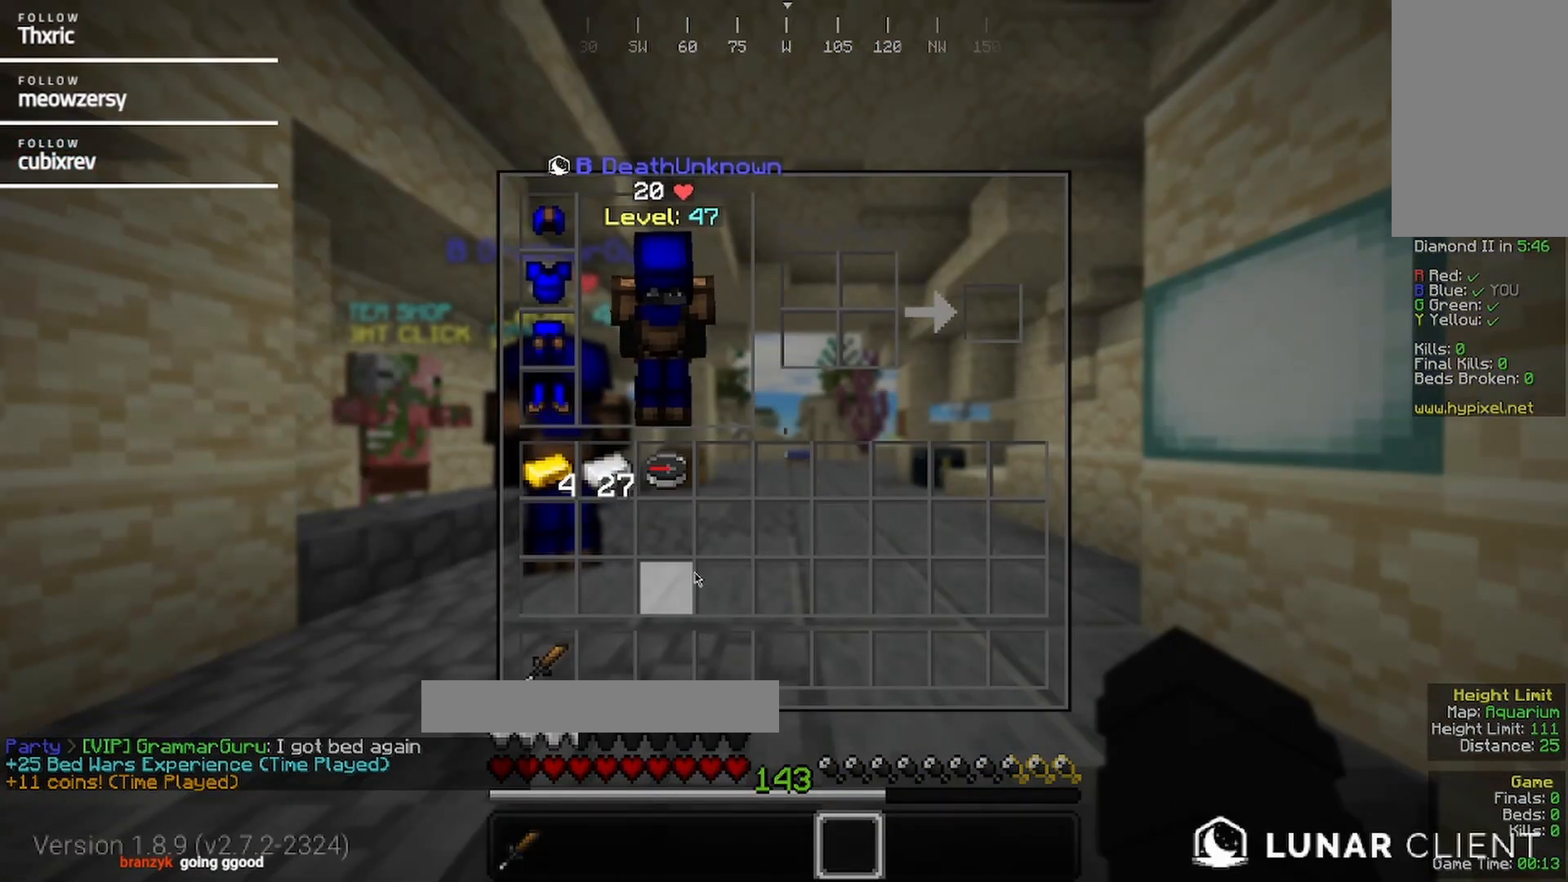
Gameplay with keyboard and mouse; each line is a JSON object with the keys and mouse buttons held at the frame after it. "events" lists presses ("down") and releases ("up") of "a", "d", "s", "w", "mouse_left" and "mouse_right" between this image and that frame as [ms after this image, input, new state], when the widget could be followed in between. "mouse_left", "mouse_right" = the "left", "right" buttons of the "mouse" list. No other keys are recorded. Fast repeated clicks can show as one long hold. Mouse movement is not recorded.
{"keys": ["w"], "mouse": [], "events": [[400, "w", "down"]]}
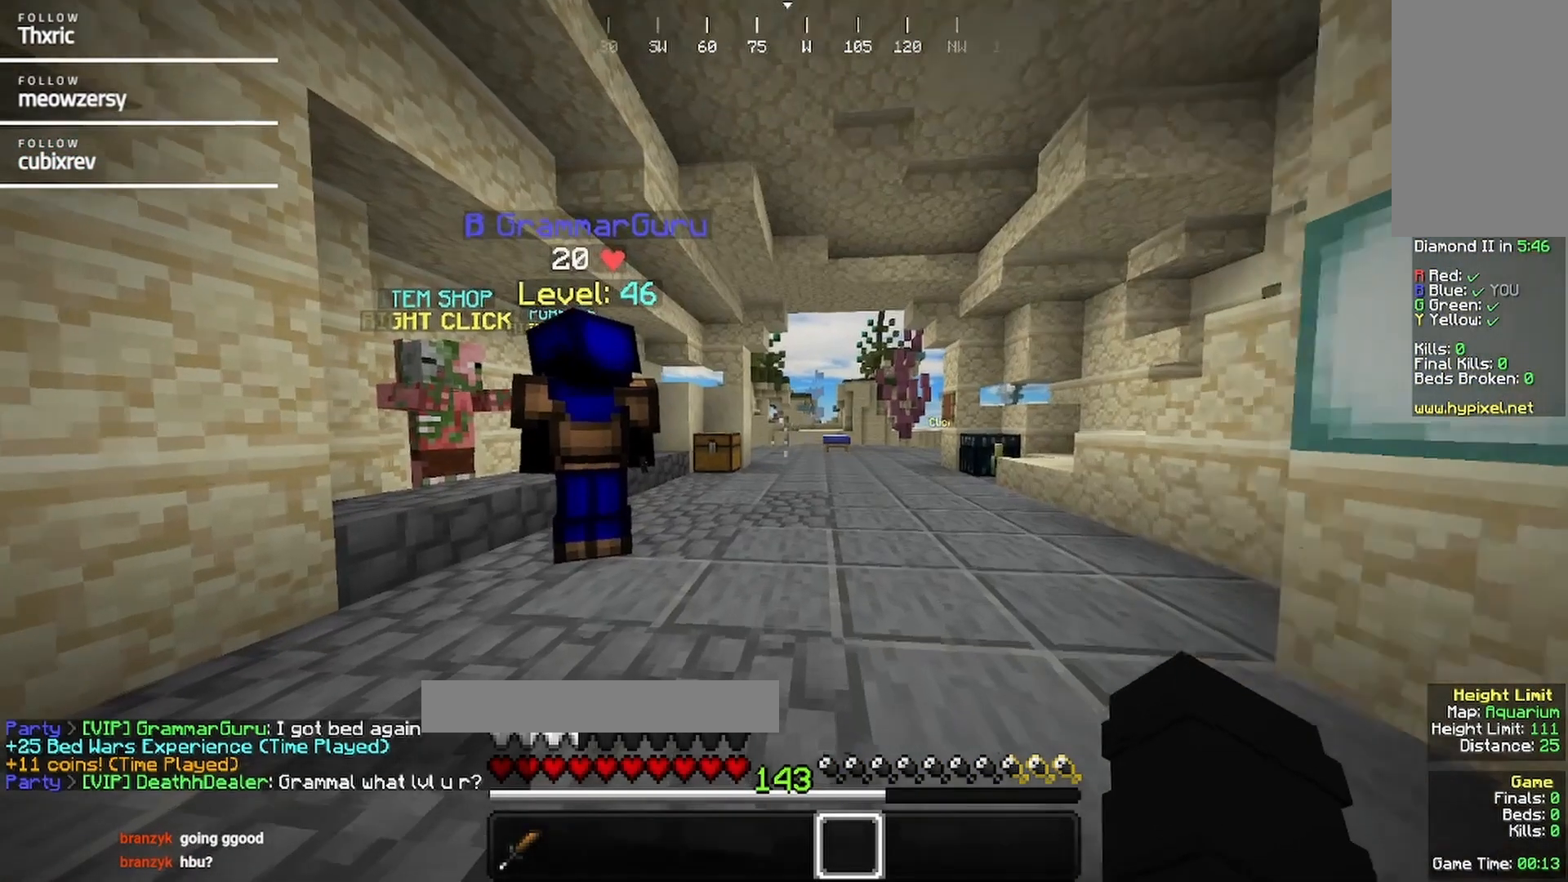
{"keys": ["a", "w"], "mouse": [], "events": [[500, "a", "down"]]}
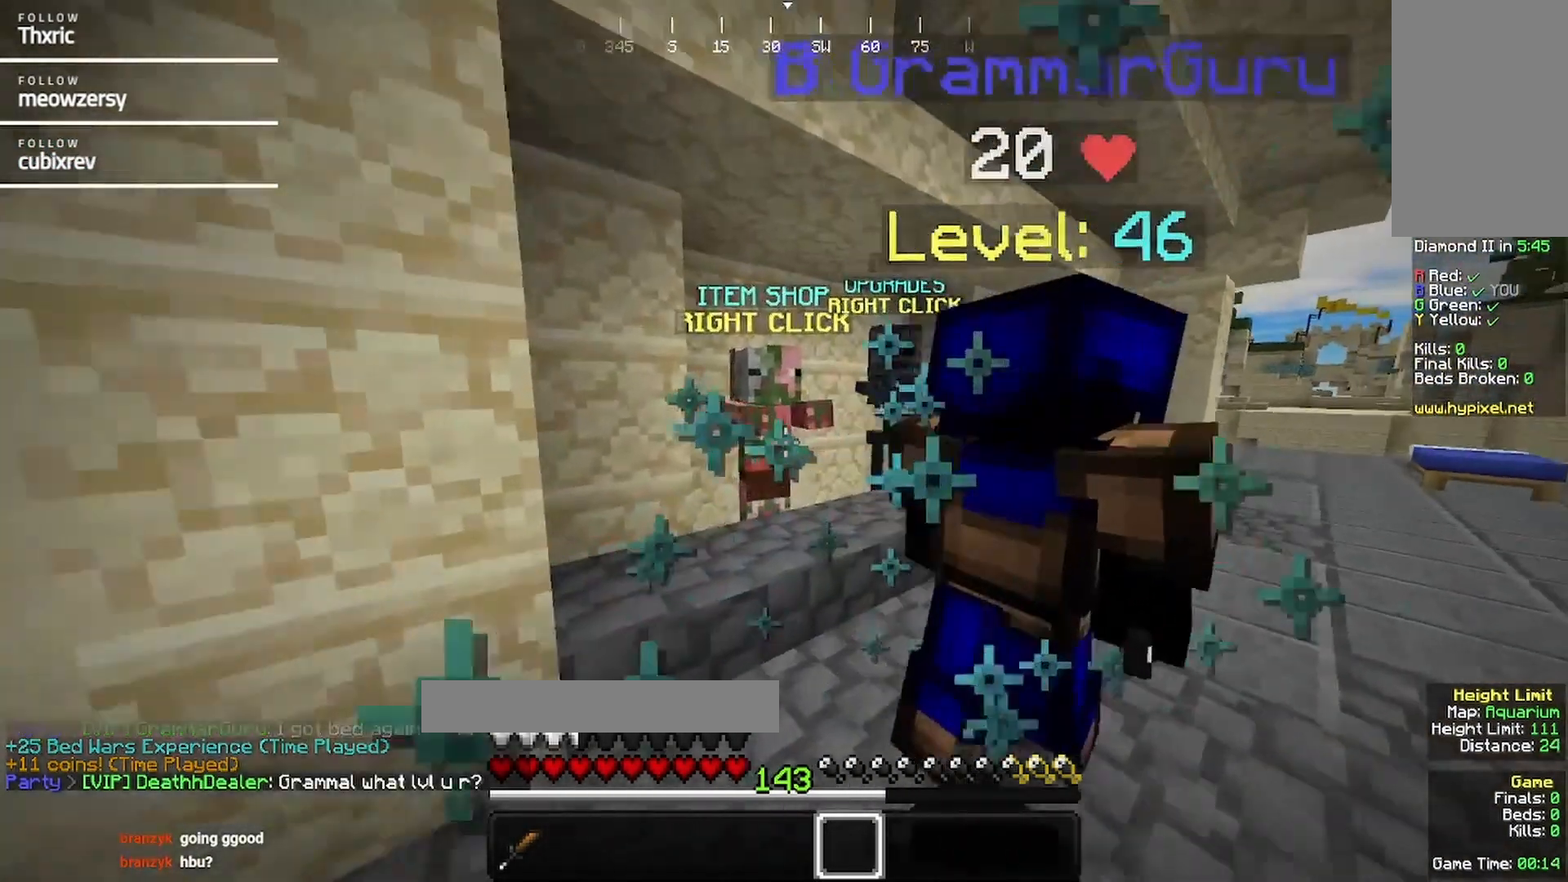
{"keys": [], "mouse": [], "events": [[217, "a", "up"], [217, "mouse_right", "down"], [317, "w", "up"], [384, "mouse_right", "up"]]}
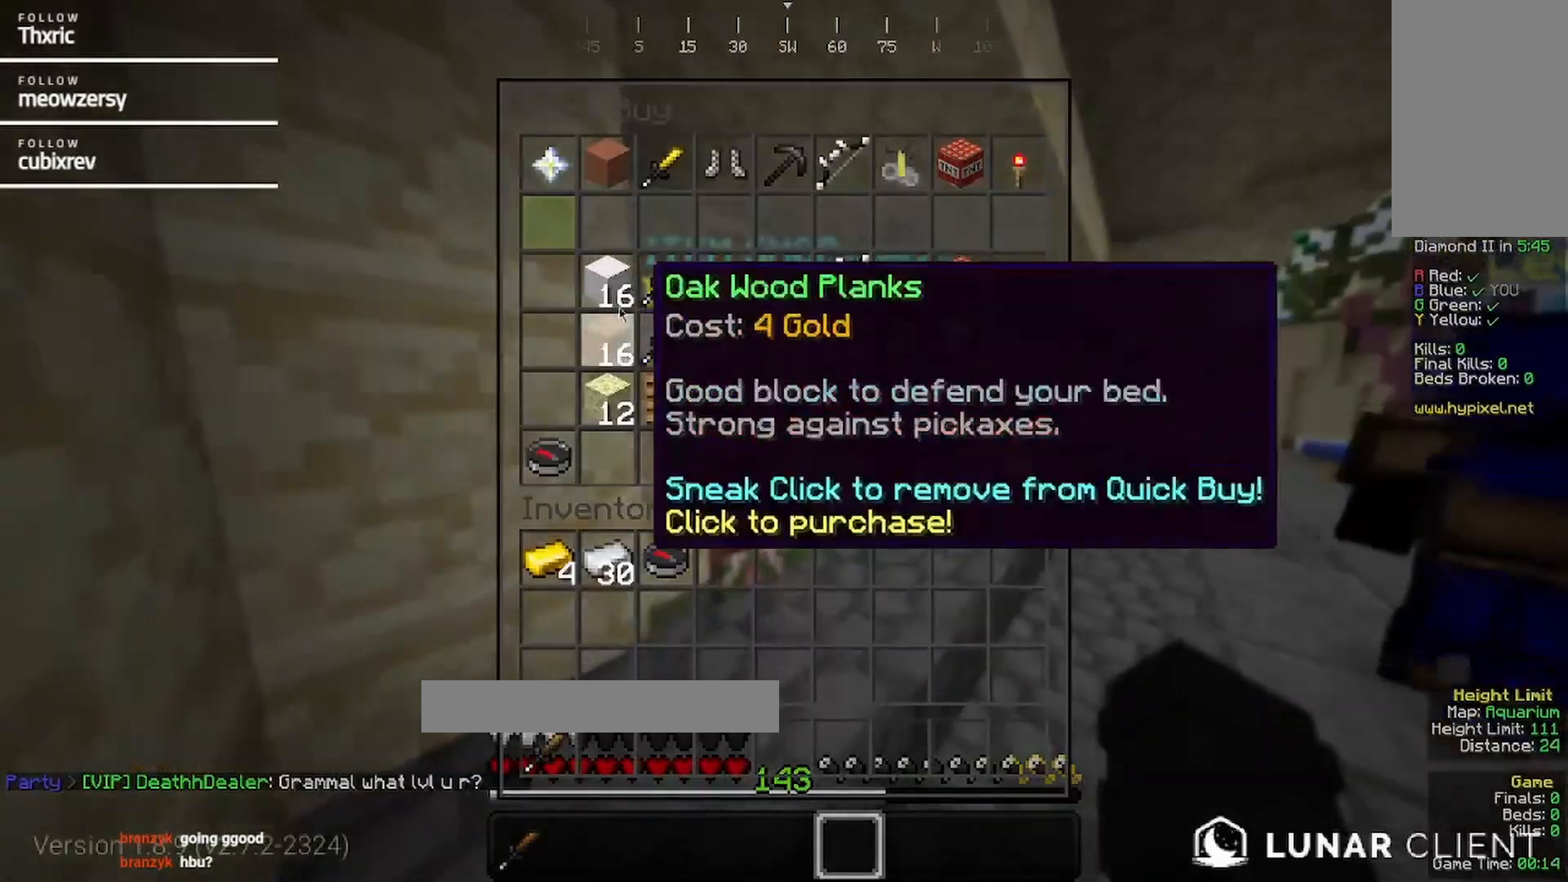
{"keys": [], "mouse": [], "events": []}
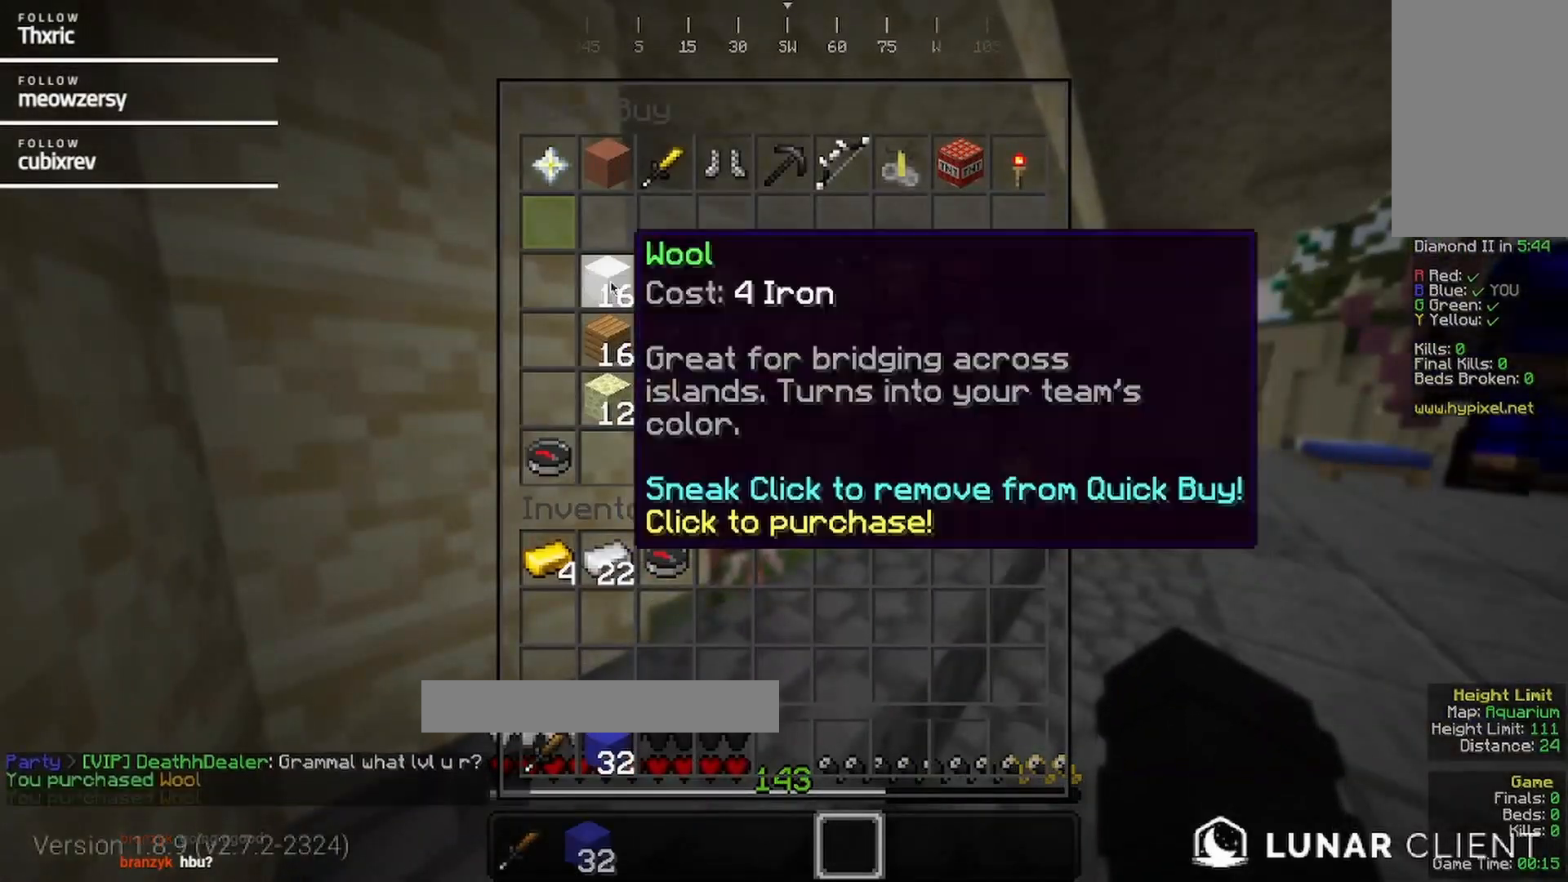
{"keys": [], "mouse": [], "events": []}
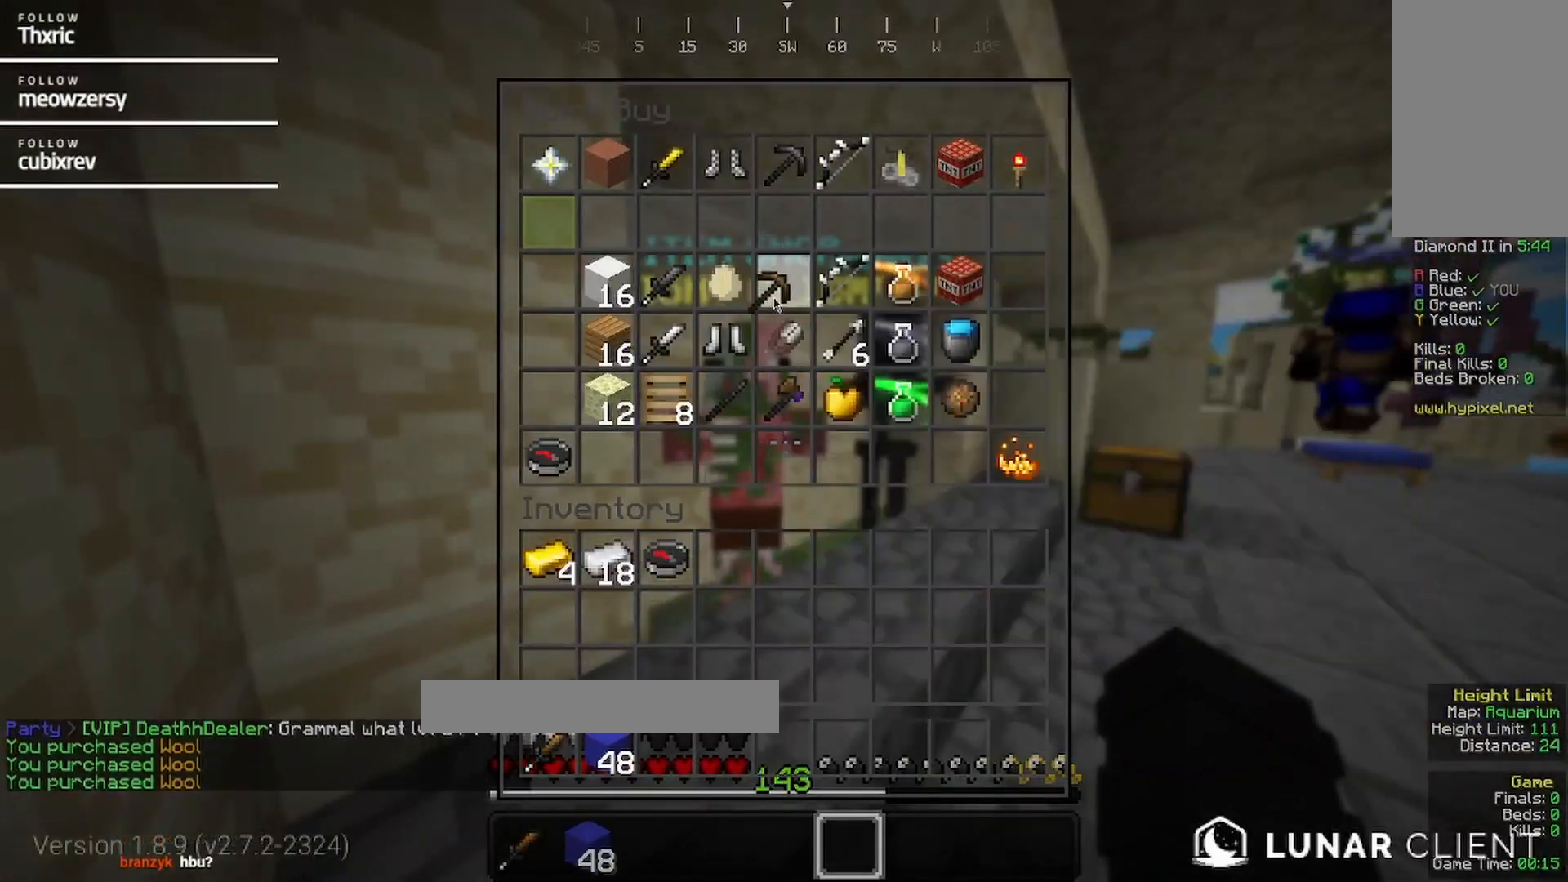
{"keys": [], "mouse": [], "events": []}
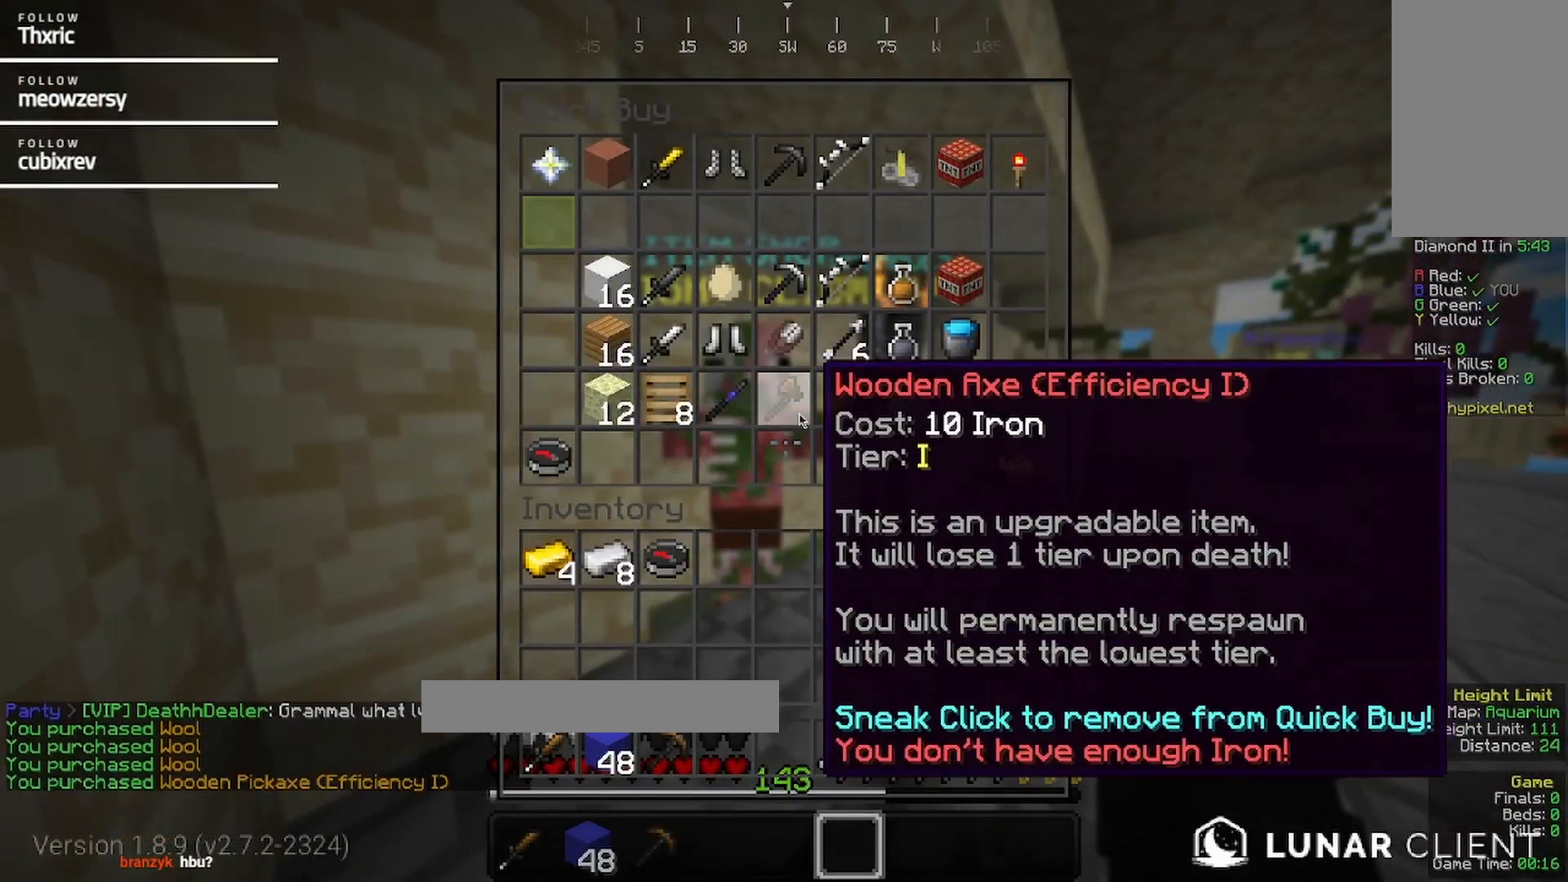
{"keys": [], "mouse": [], "events": []}
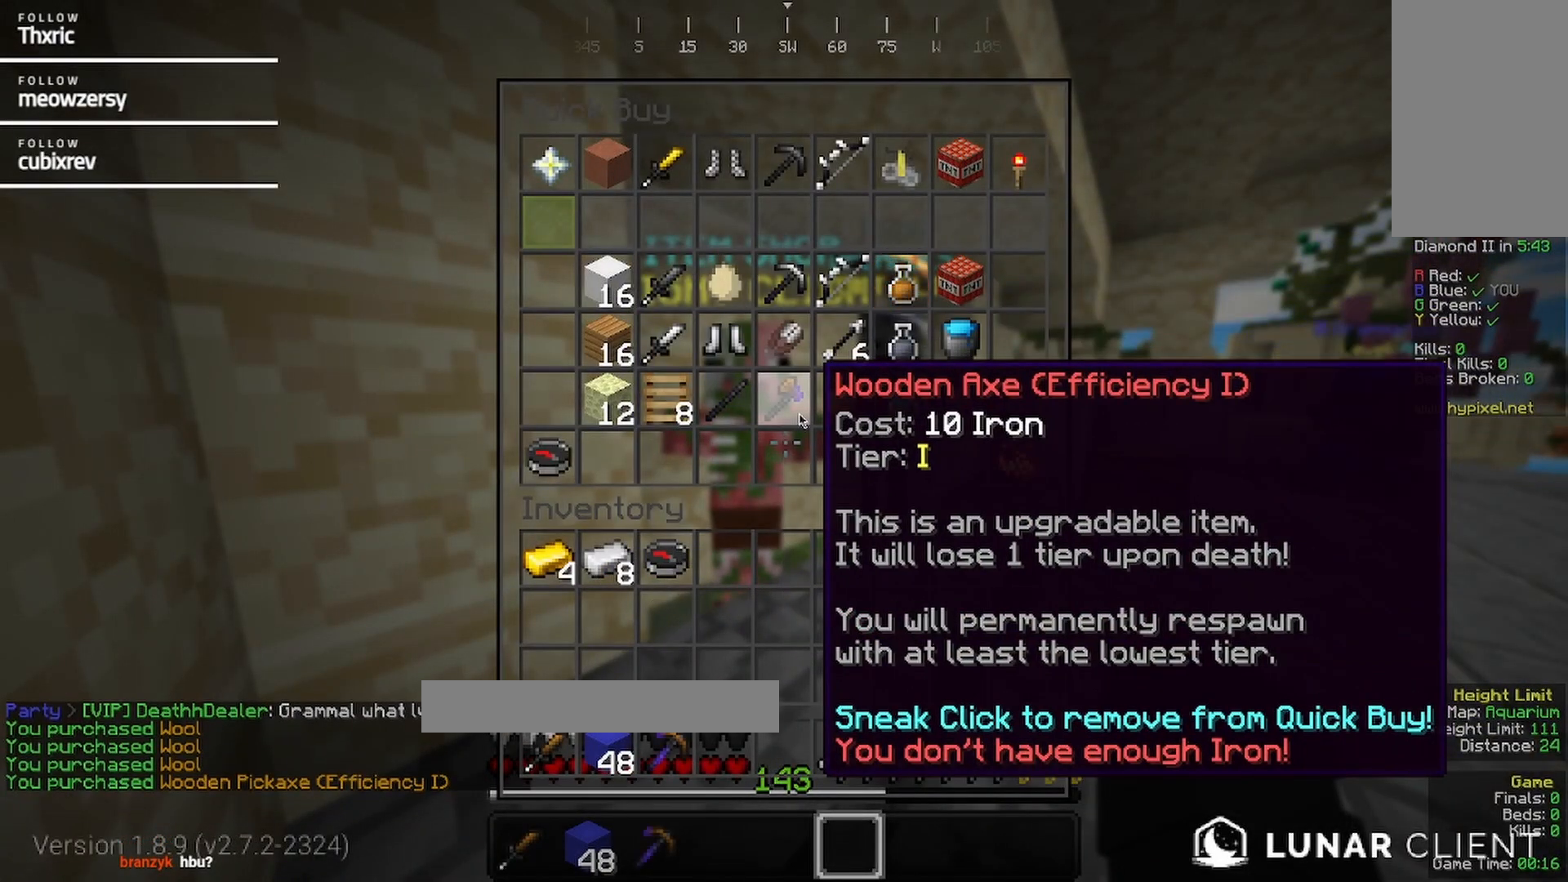
{"keys": [], "mouse": [], "events": []}
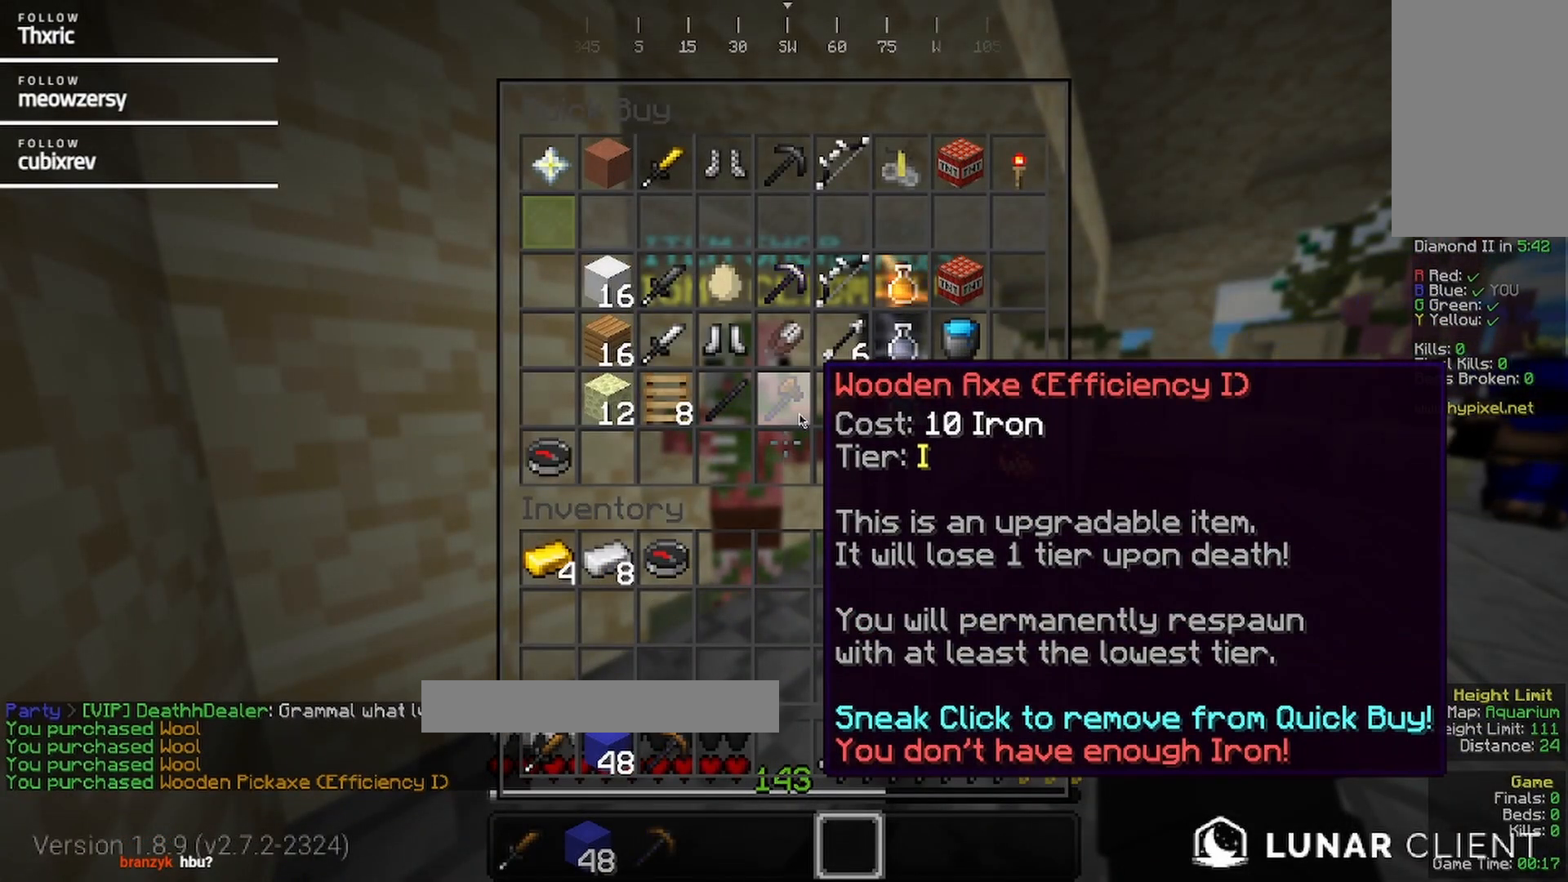
{"keys": ["w"], "mouse": [], "events": [[500, "w", "down"]]}
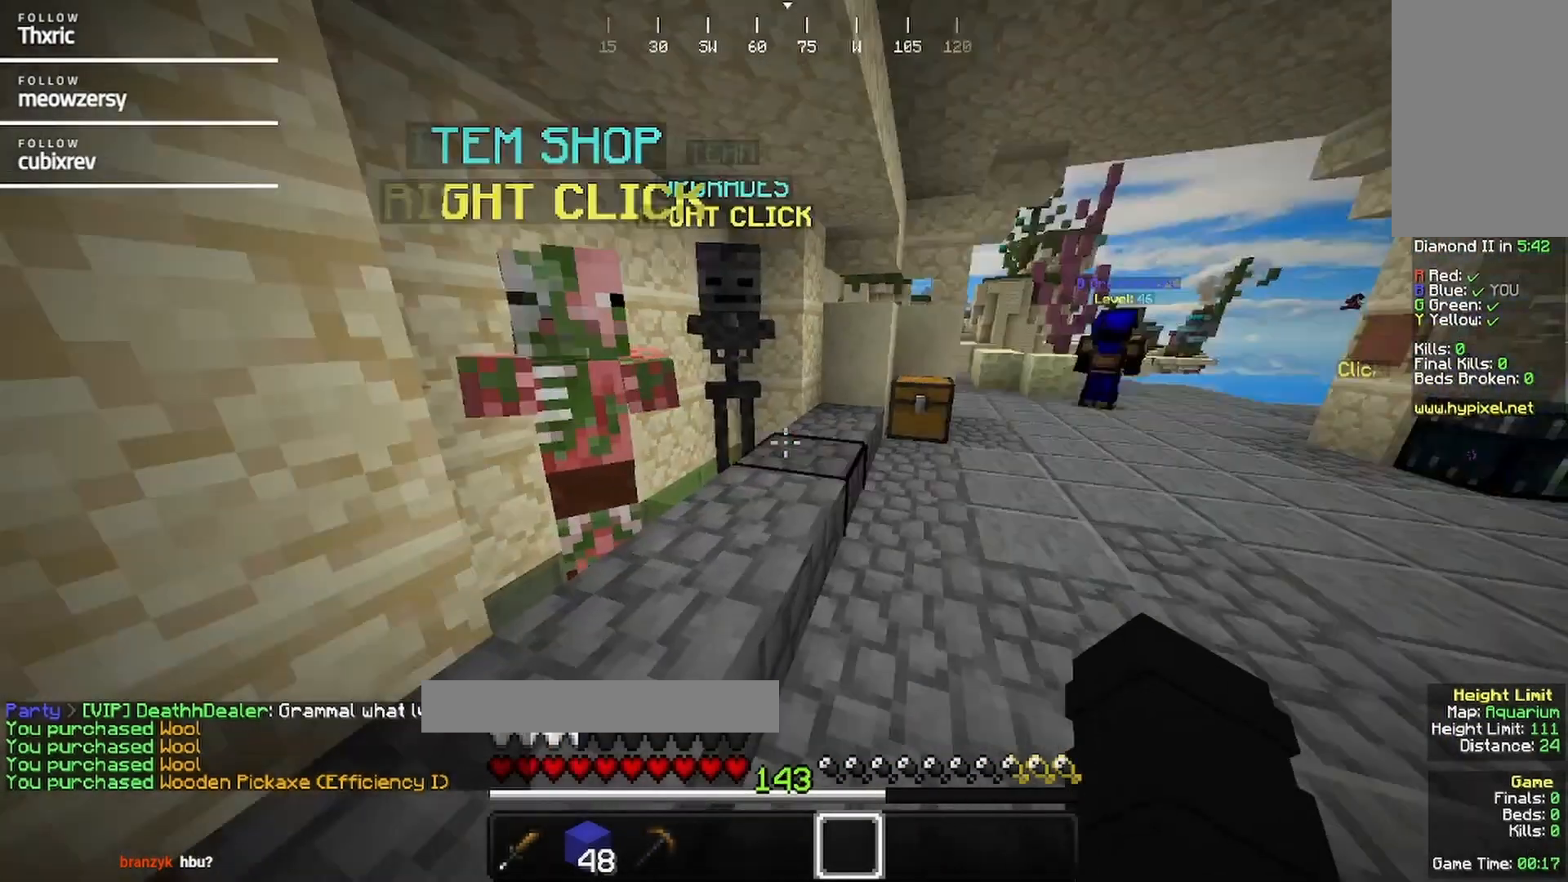
{"keys": ["d", "w"], "mouse": [], "events": [[100, "d", "down"]]}
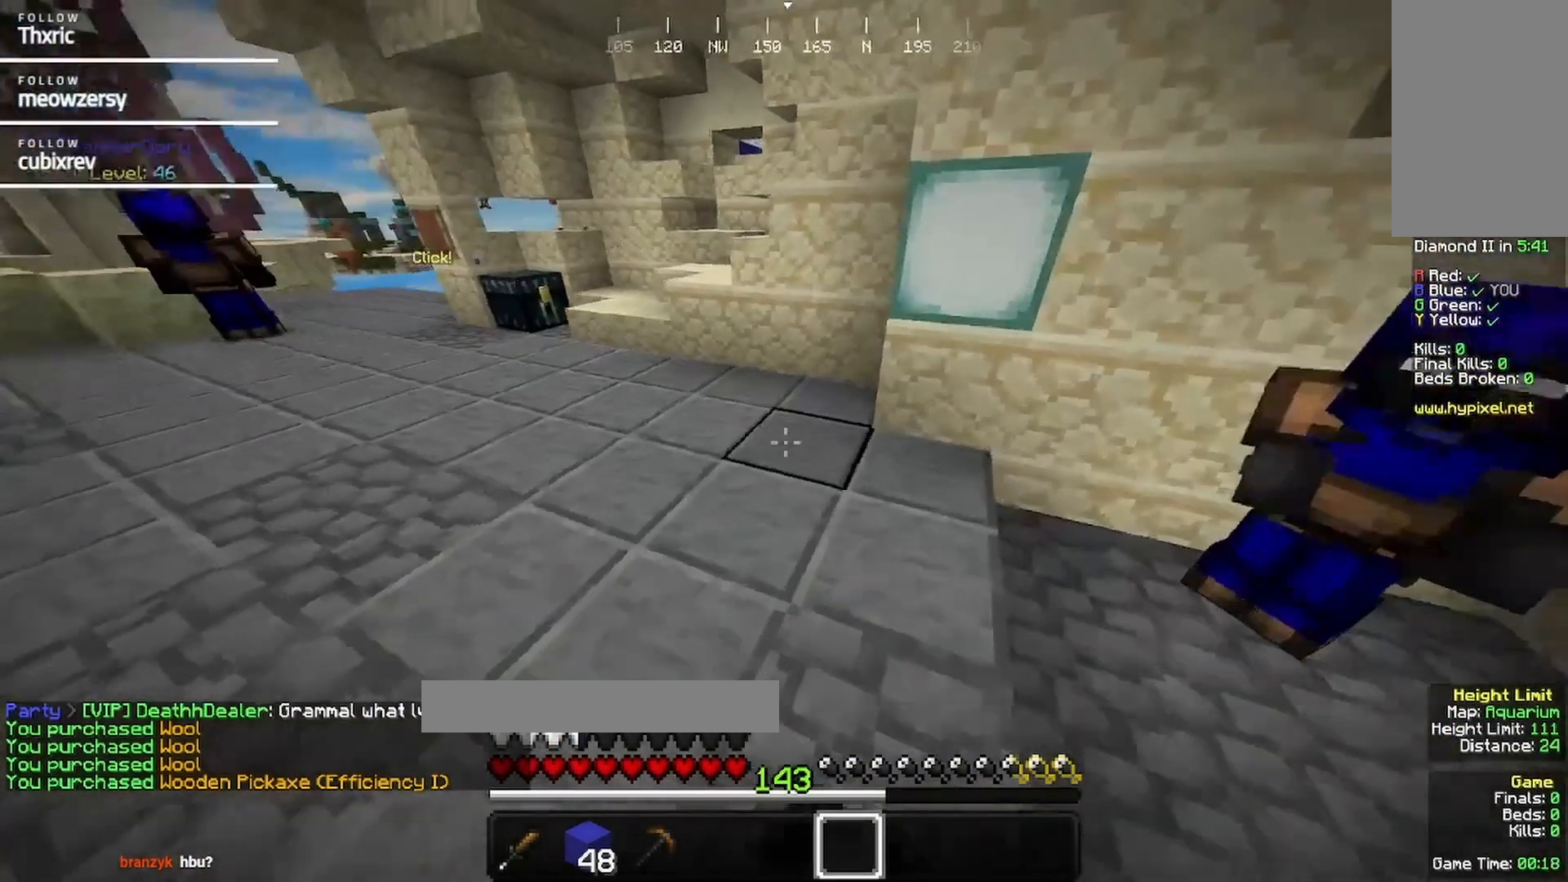
{"keys": ["s"], "mouse": [], "events": [[134, "w", "up"], [250, "s", "down"], [350, "d", "up"]]}
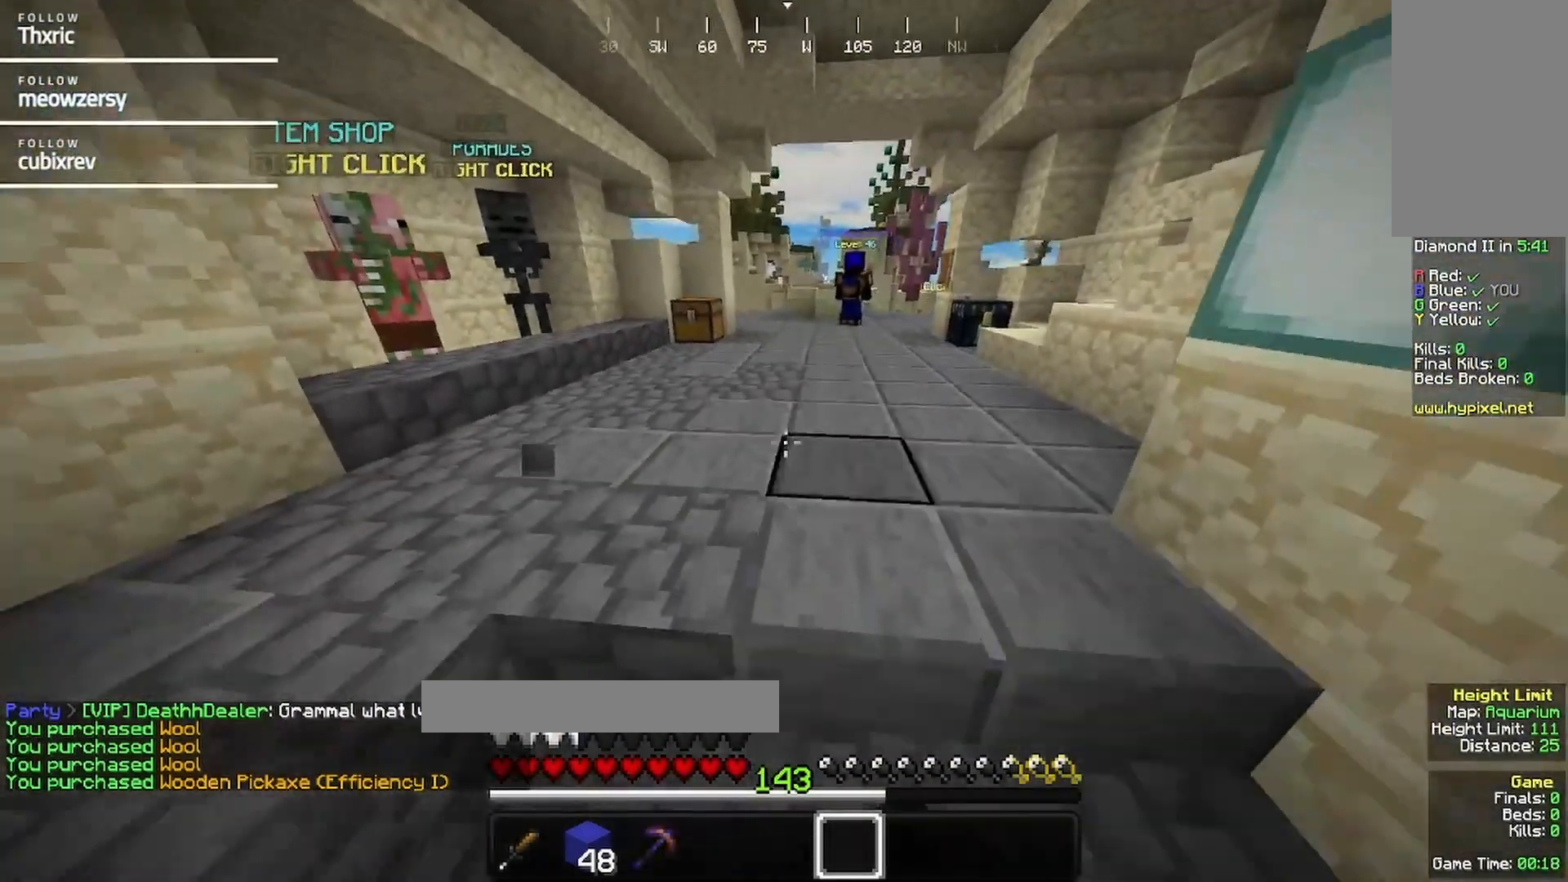
{"keys": [], "mouse": [], "events": [[134, "s", "up"]]}
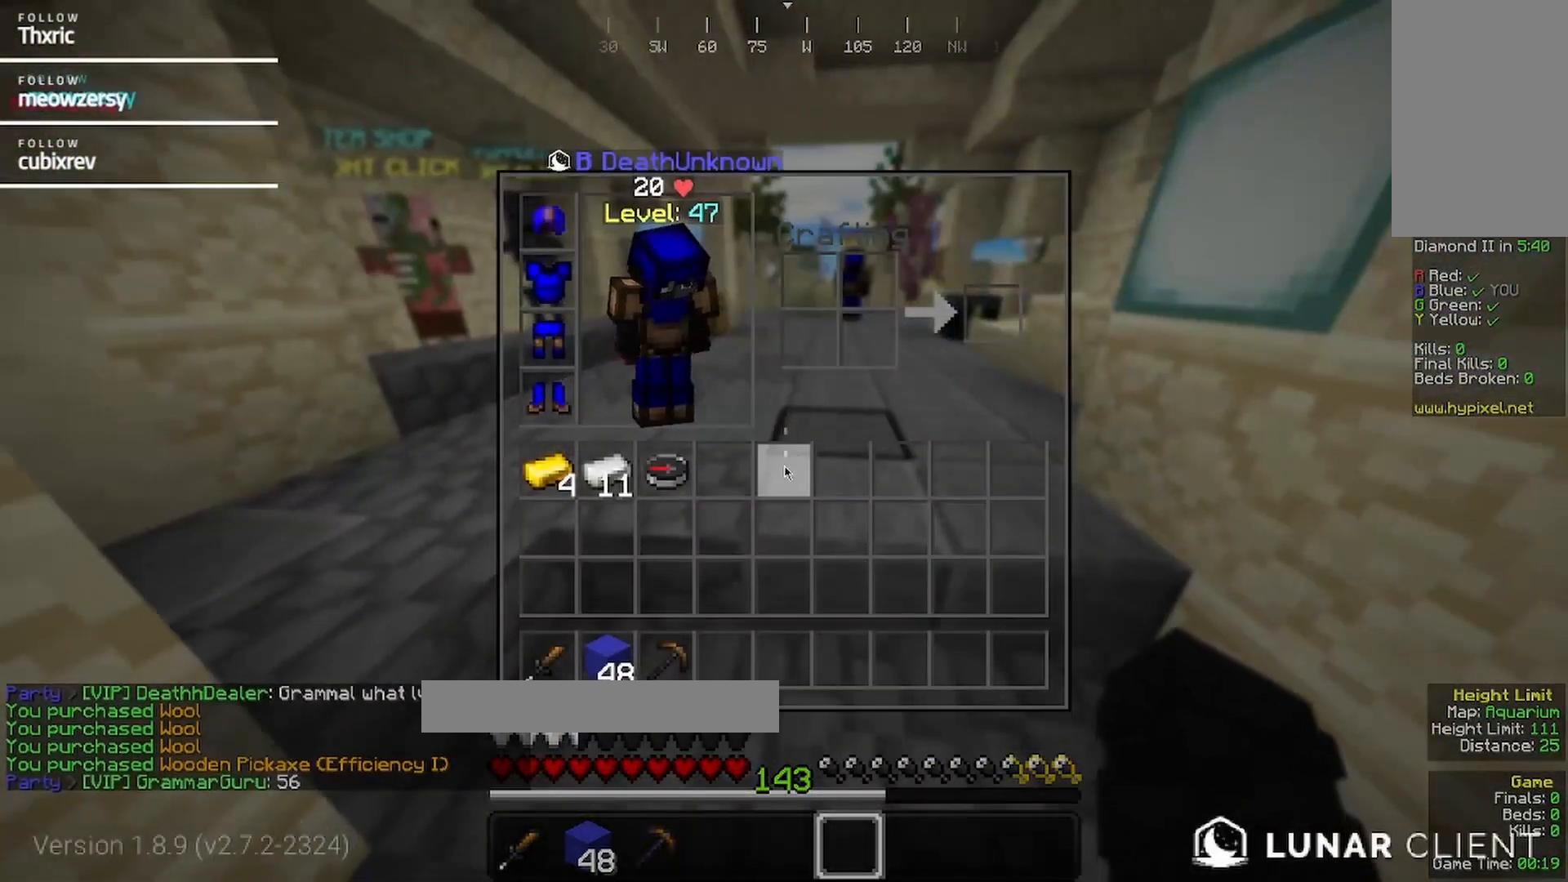
{"keys": [], "mouse": [], "events": []}
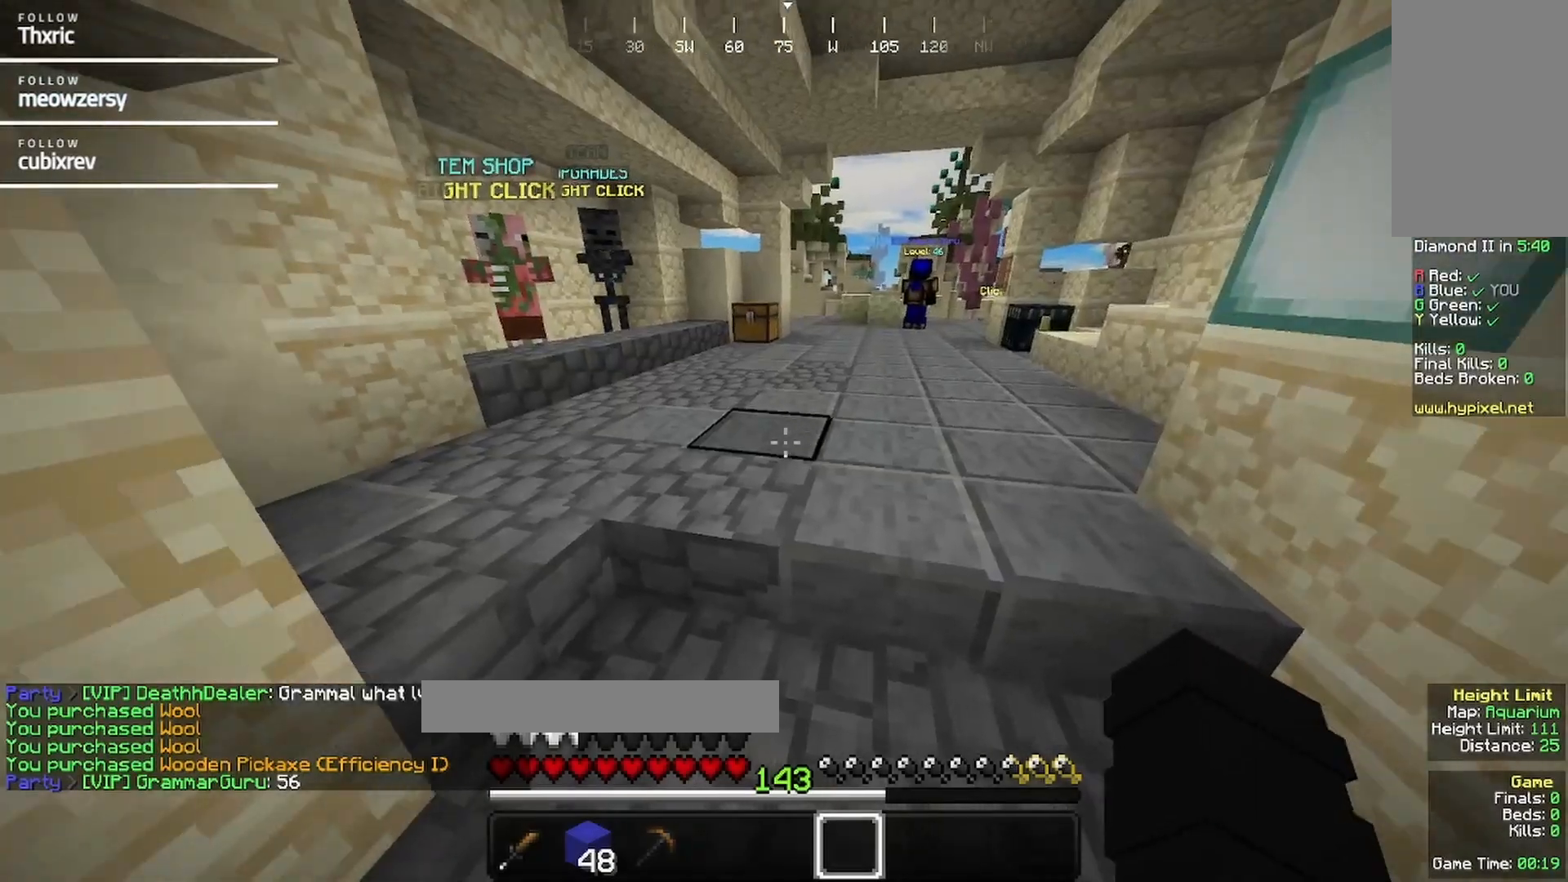
{"keys": [], "mouse": [], "events": []}
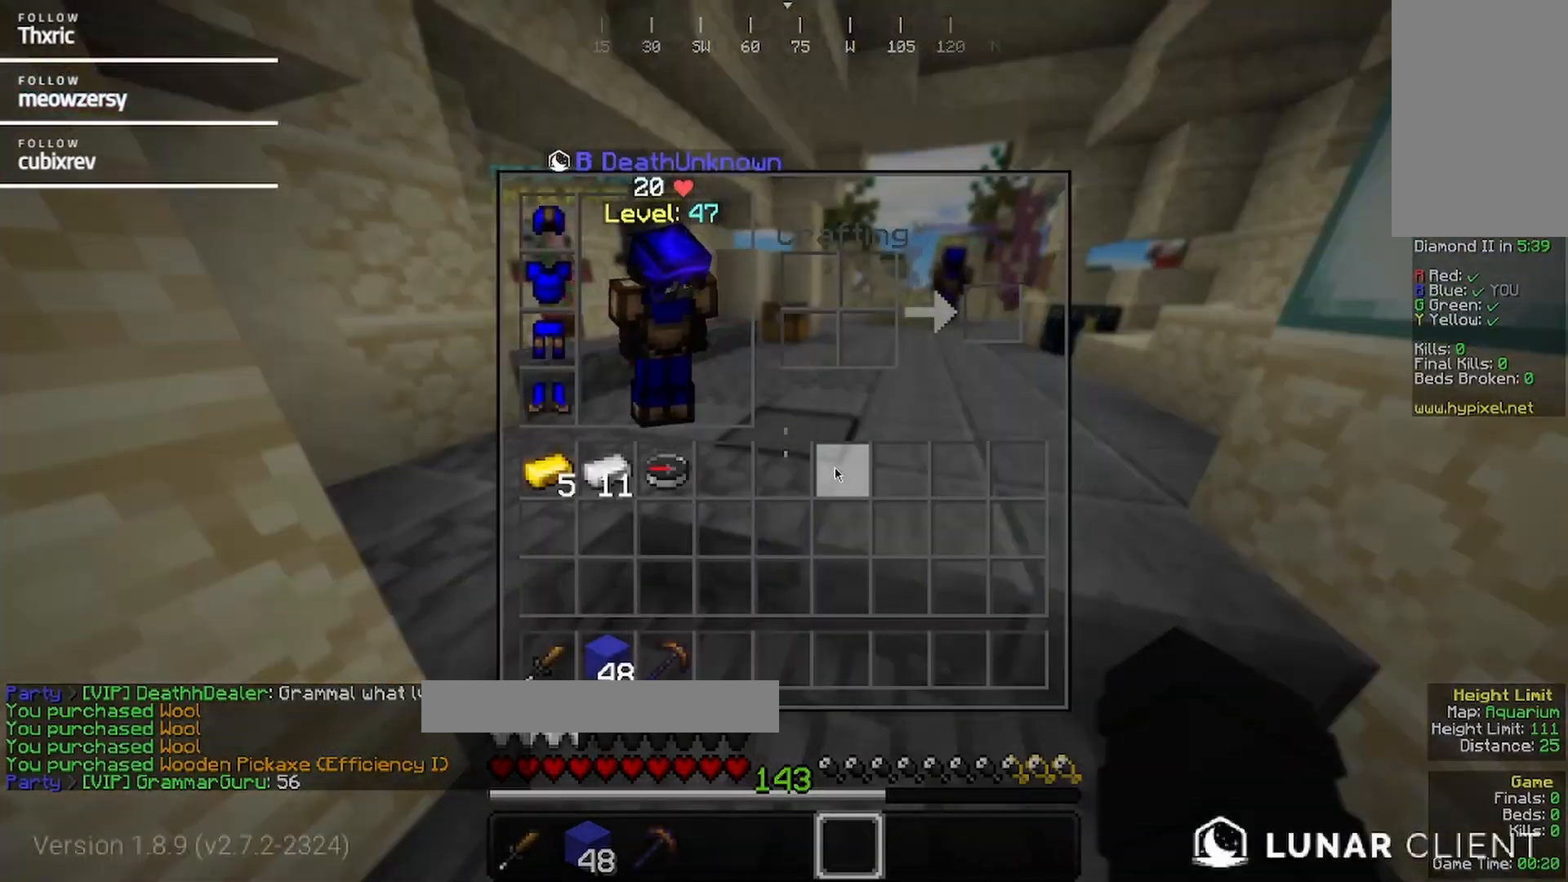
{"keys": [], "mouse": [], "events": []}
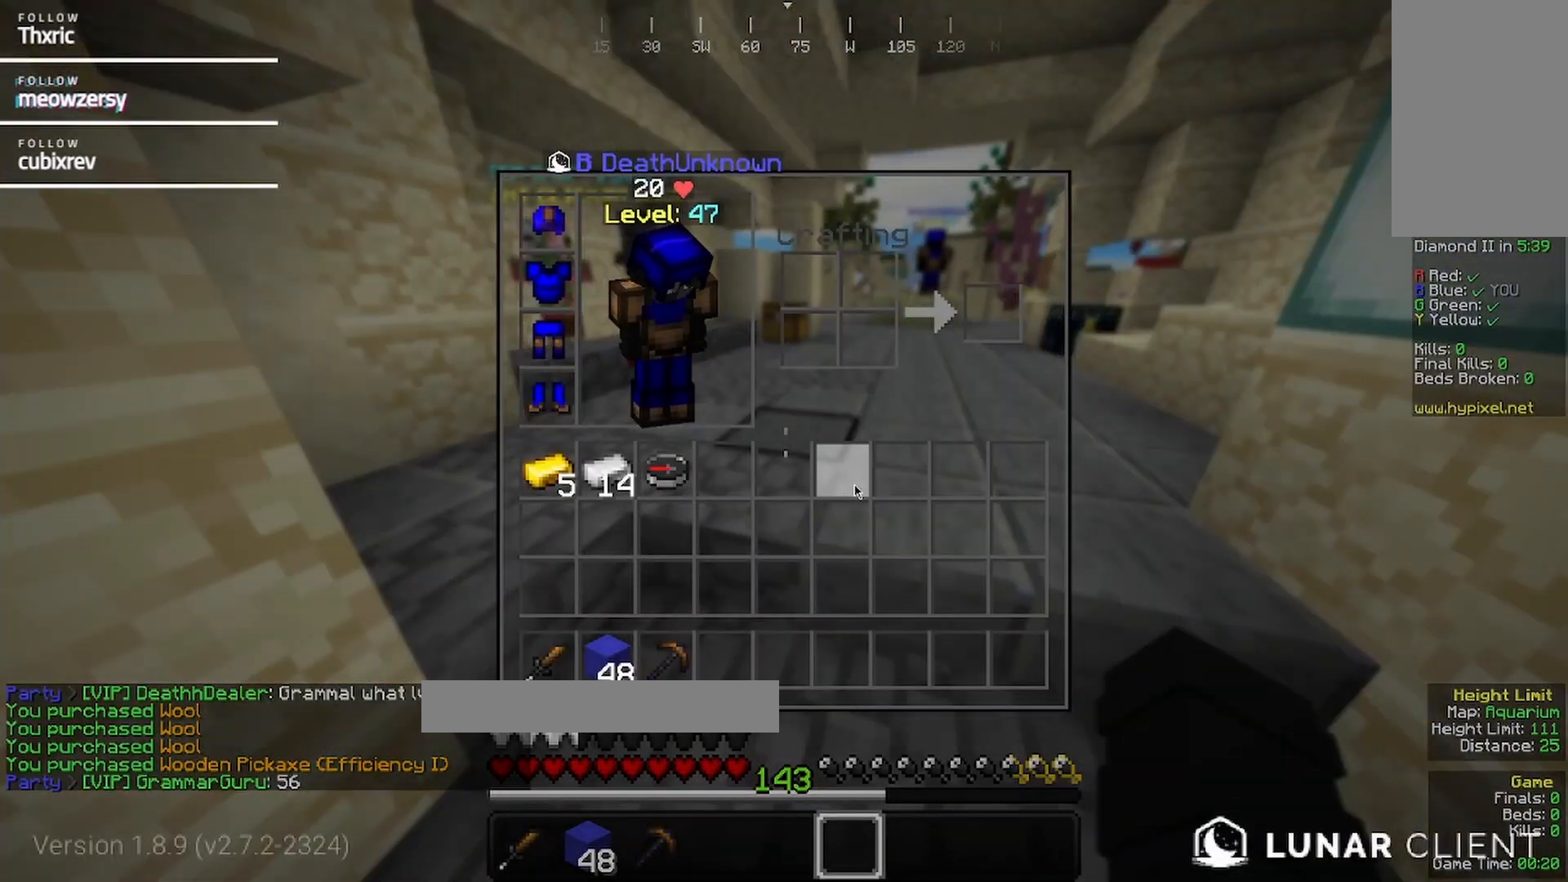
{"keys": [], "mouse": [], "events": []}
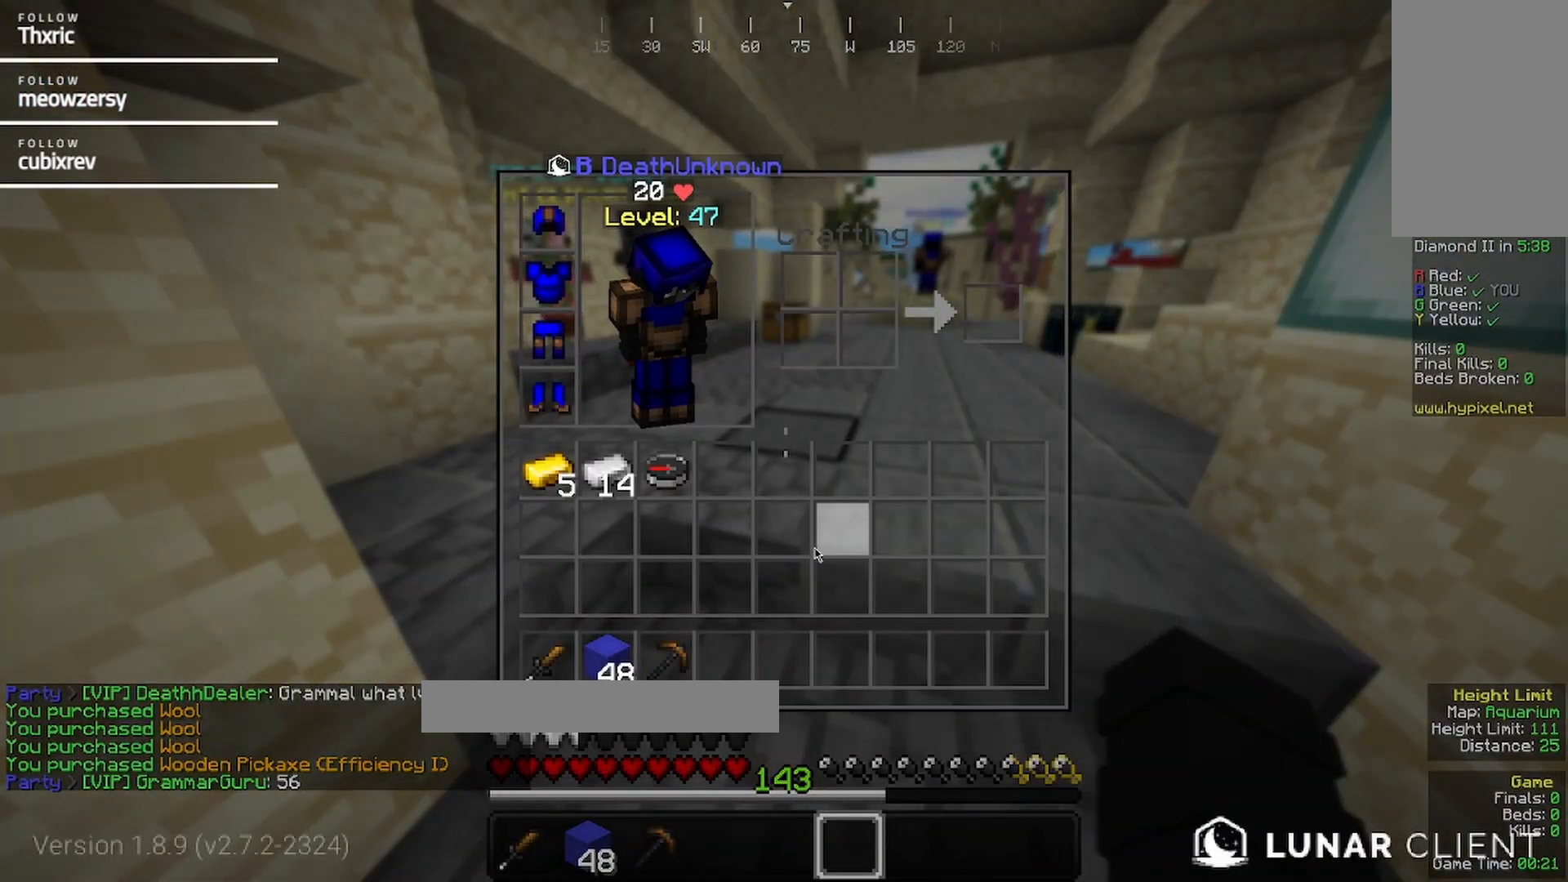
{"keys": [], "mouse": [], "events": []}